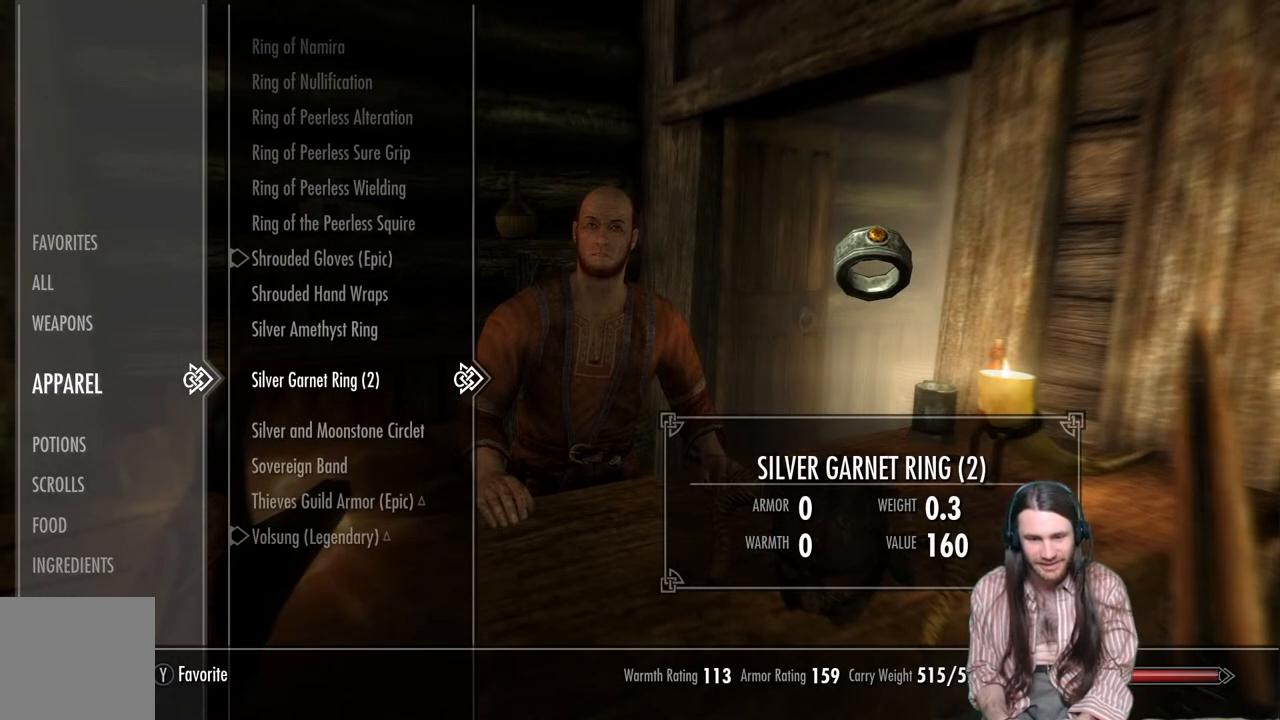
Gameplay with a controller (Xbox layout); each line is a JSON object with the inputs held at the frame after it. "events" lists button and stick changes between this image and that frame as [ms after this image, input, new state], when the widget could be followed in between.
{"buttons": ["DPAD_UP"], "left_stick": "center", "right_stick": "center", "events": []}
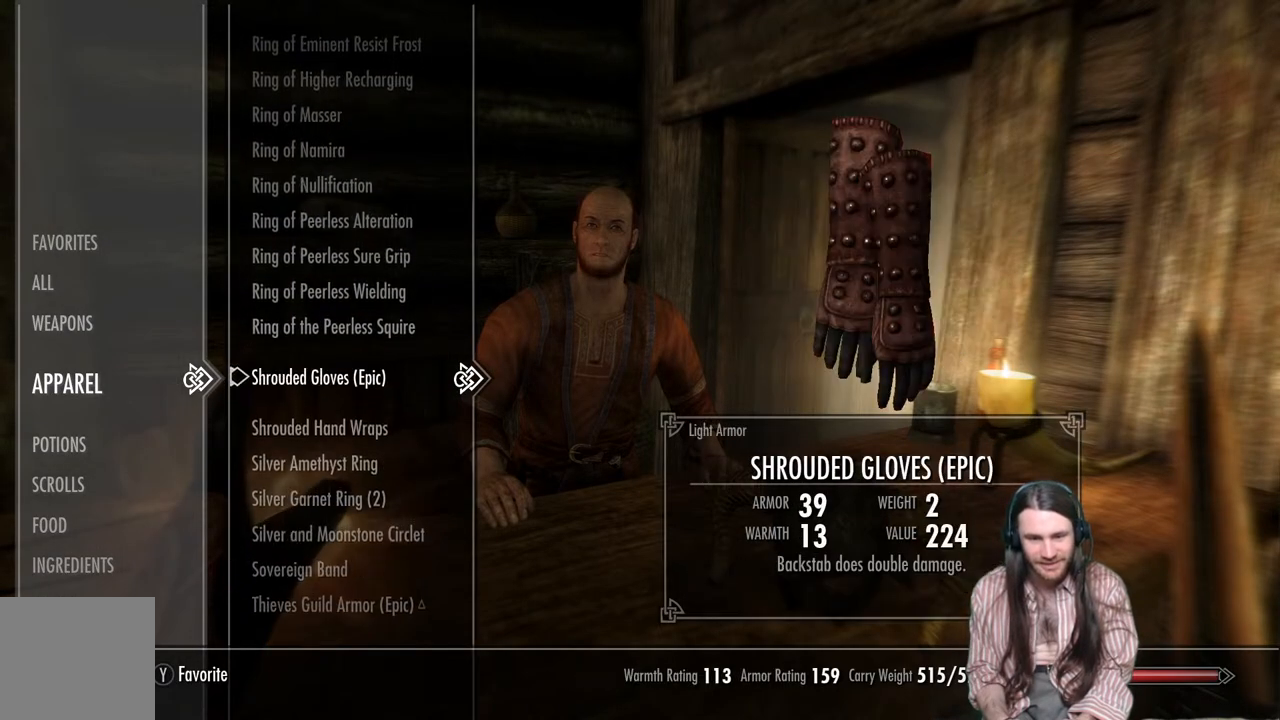
{"buttons": ["DPAD_UP"], "left_stick": "center", "right_stick": "center", "events": []}
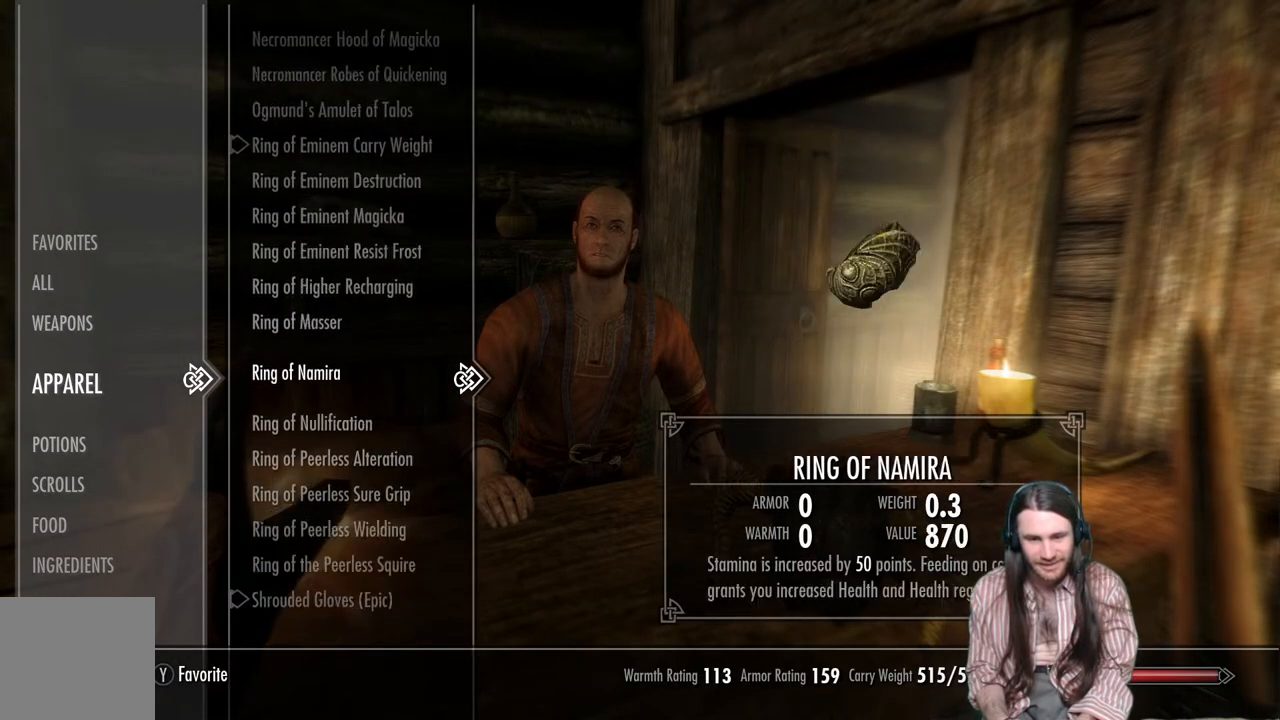
{"buttons": [], "left_stick": "center", "right_stick": "center", "events": [[50, "DPAD_UP", "up"], [350, "DPAD_UP", "down"], [450, "DPAD_UP", "up"]]}
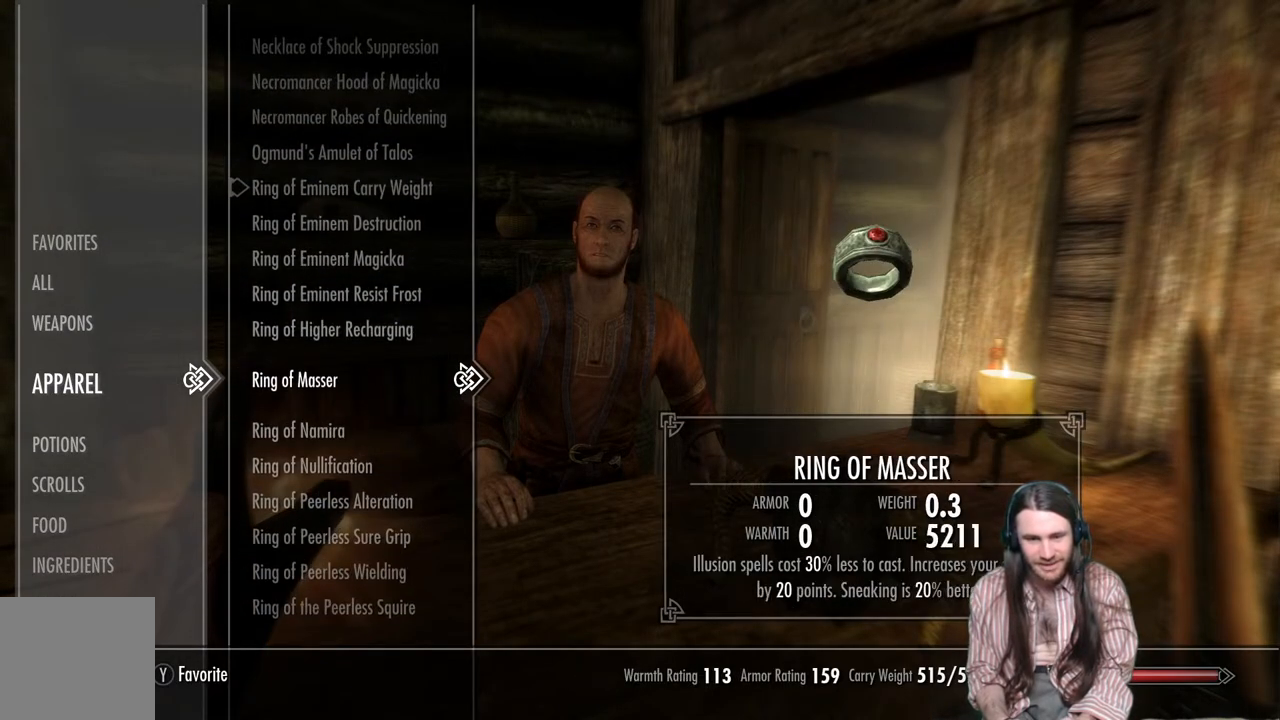
{"buttons": ["DPAD_UP"], "left_stick": "center", "right_stick": "center", "events": [[500, "DPAD_UP", "down"]]}
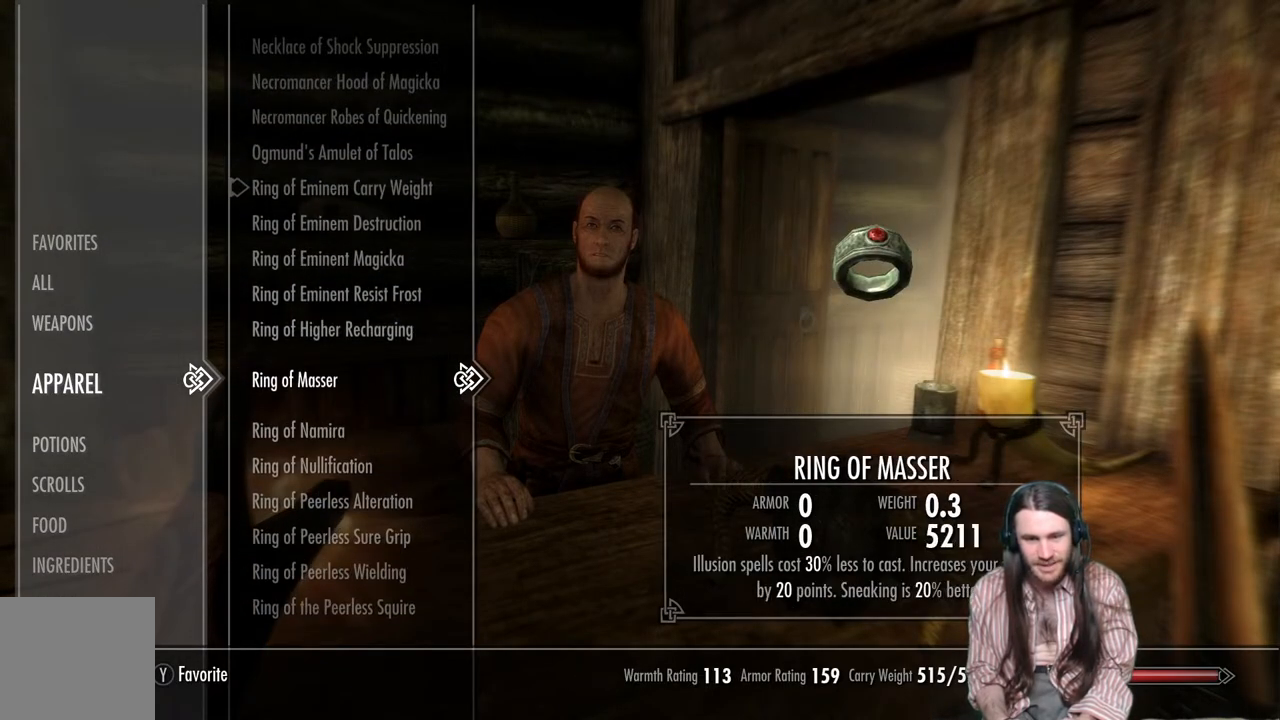
{"buttons": ["DPAD_UP"], "left_stick": "center", "right_stick": "center", "events": [[167, "DPAD_UP", "up"], [483, "DPAD_UP", "down"]]}
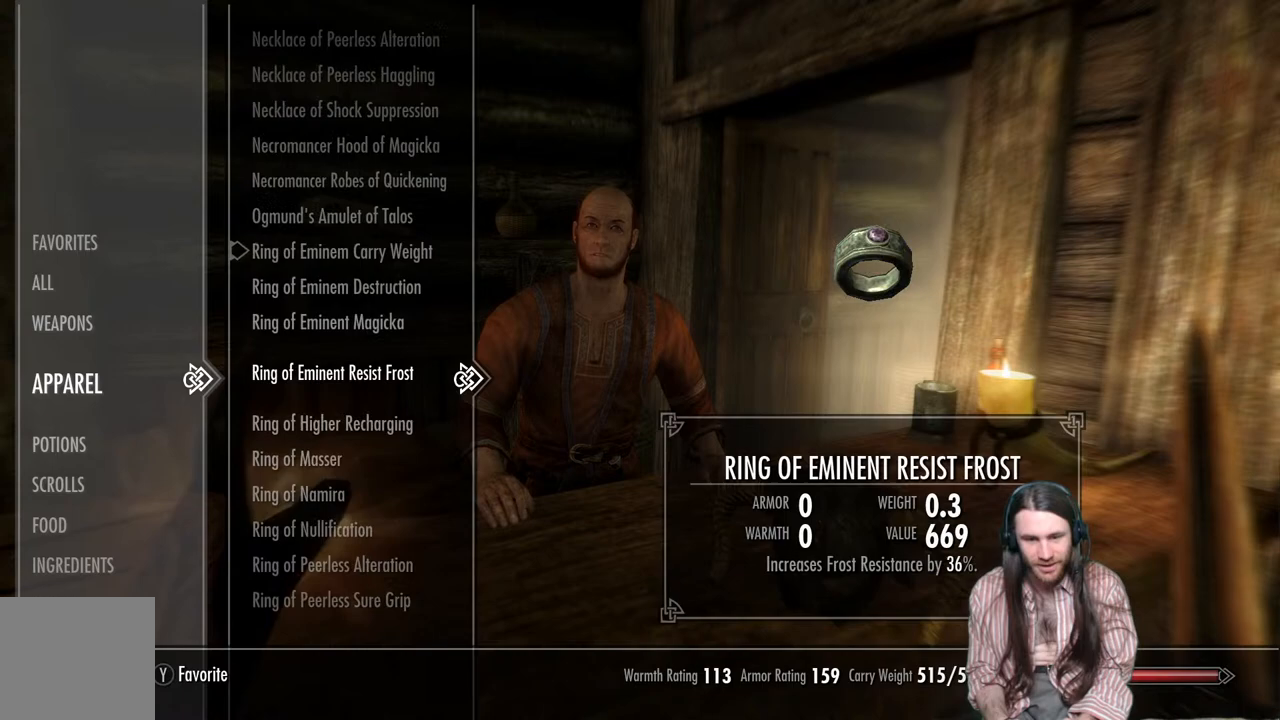
{"buttons": ["DPAD_UP"], "left_stick": "center", "right_stick": "center", "events": []}
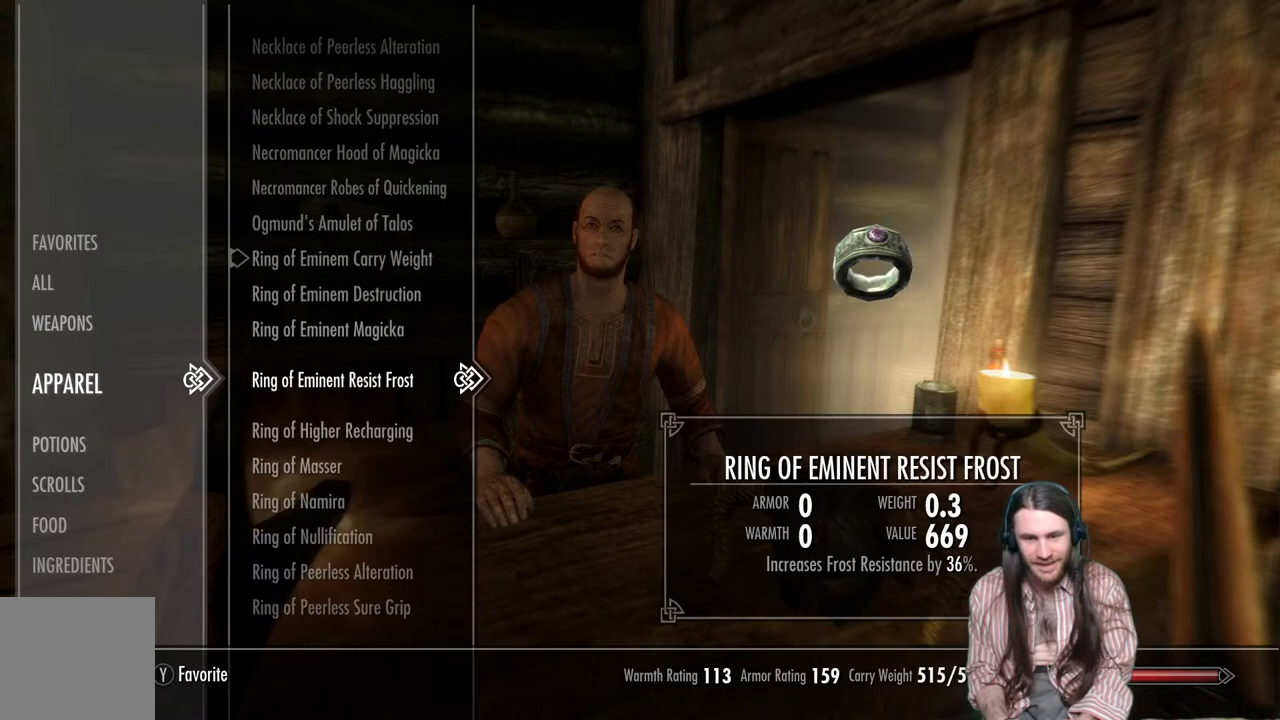
{"buttons": [], "left_stick": "center", "right_stick": "center", "events": [[317, "DPAD_UP", "up"]]}
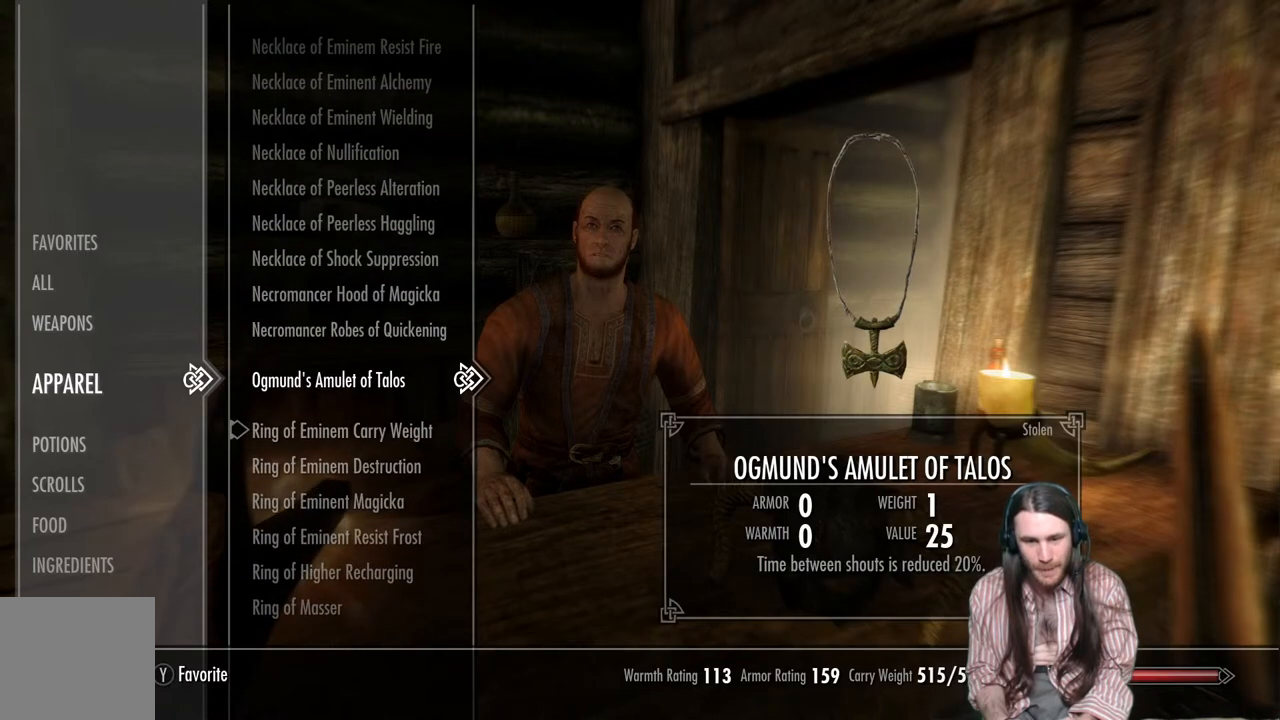
{"buttons": ["DPAD_UP"], "left_stick": "center", "right_stick": "center", "events": [[100, "DPAD_UP", "down"], [183, "DPAD_UP", "up"], [400, "DPAD_UP", "down"]]}
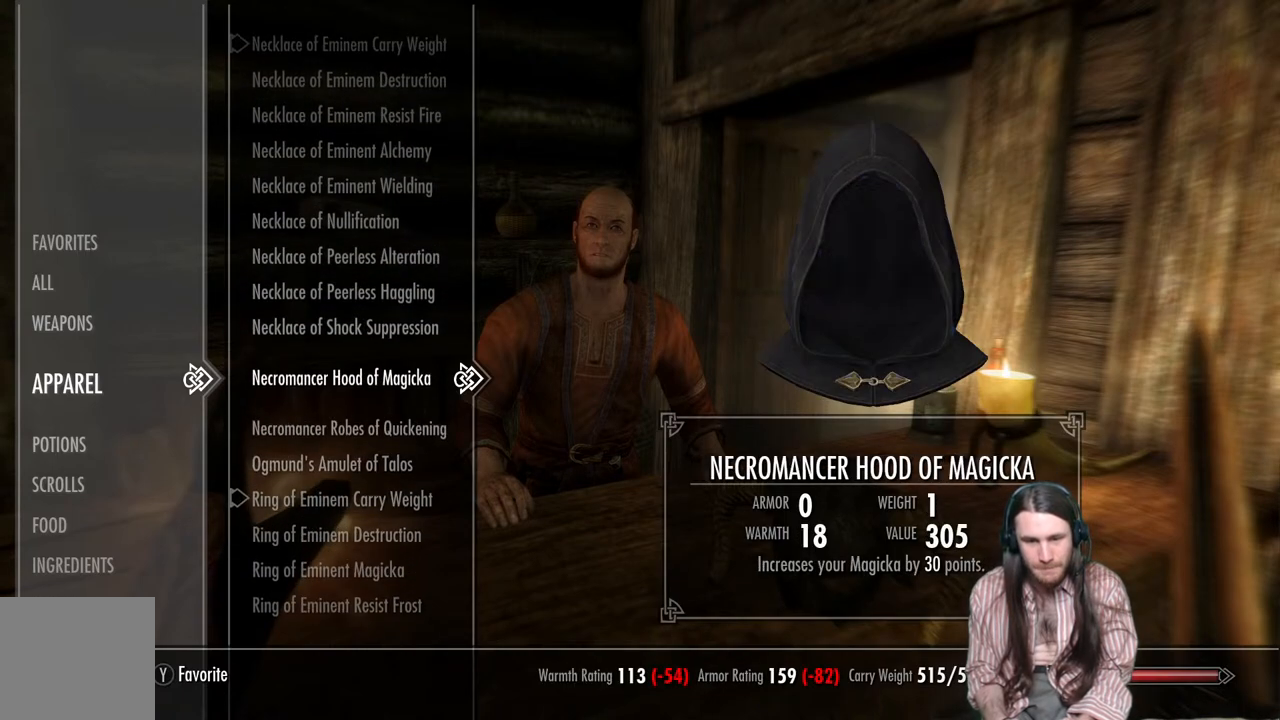
{"buttons": ["DPAD_UP"], "left_stick": "center", "right_stick": "center", "events": [[17, "DPAD_UP", "up"], [500, "DPAD_UP", "down"]]}
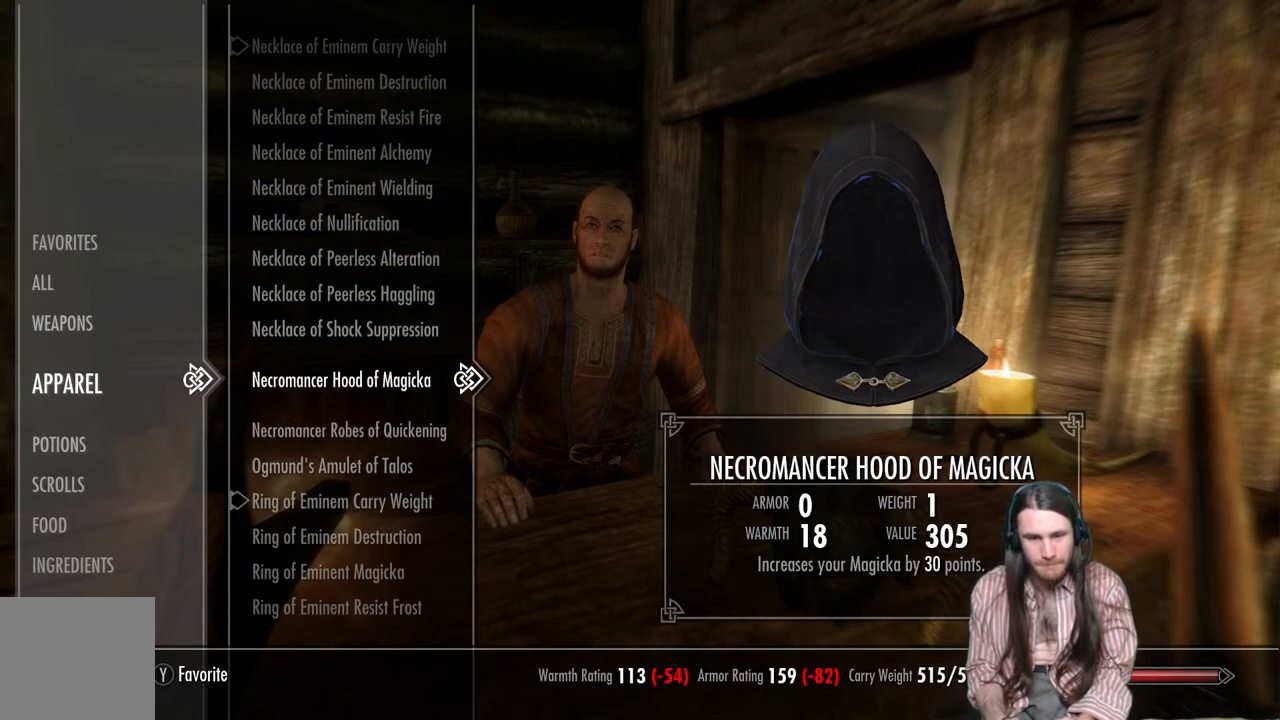
{"buttons": [], "left_stick": "center", "right_stick": "center", "events": [[133, "DPAD_UP", "up"], [300, "DPAD_UP", "down"], [400, "DPAD_UP", "up"]]}
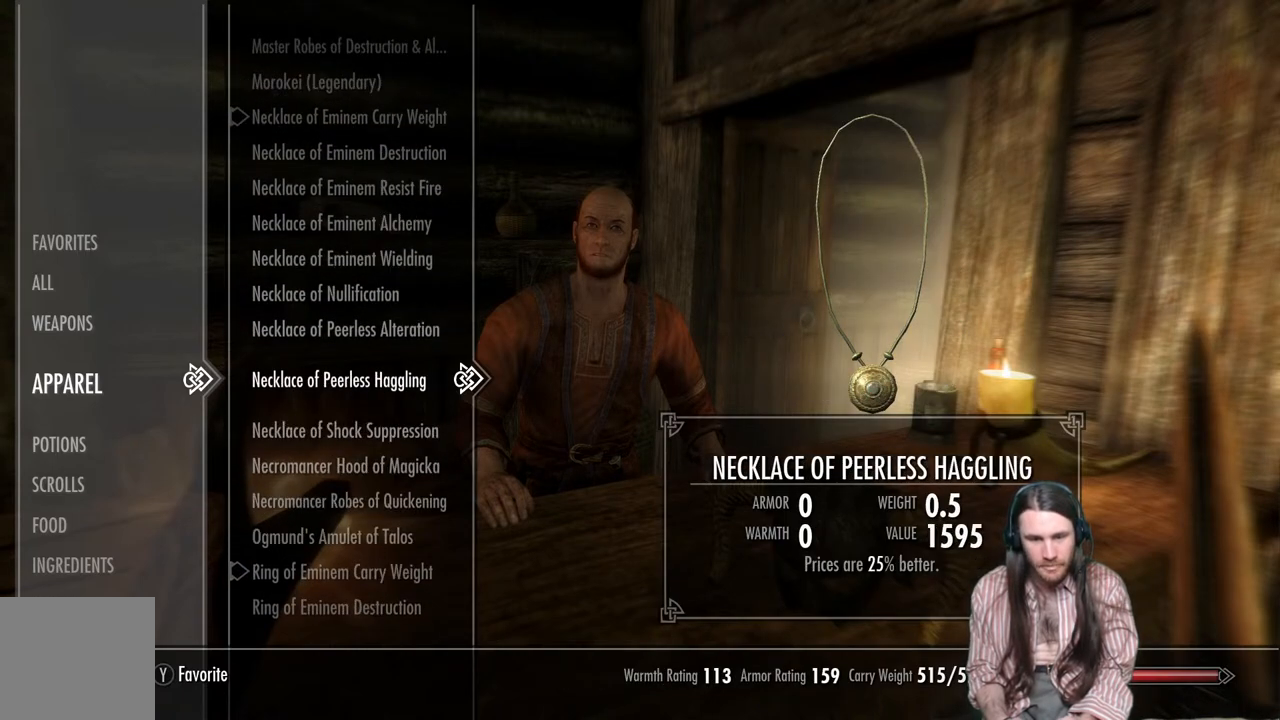
{"buttons": ["A"], "left_stick": "center", "right_stick": "center", "events": [[450, "A", "down"]]}
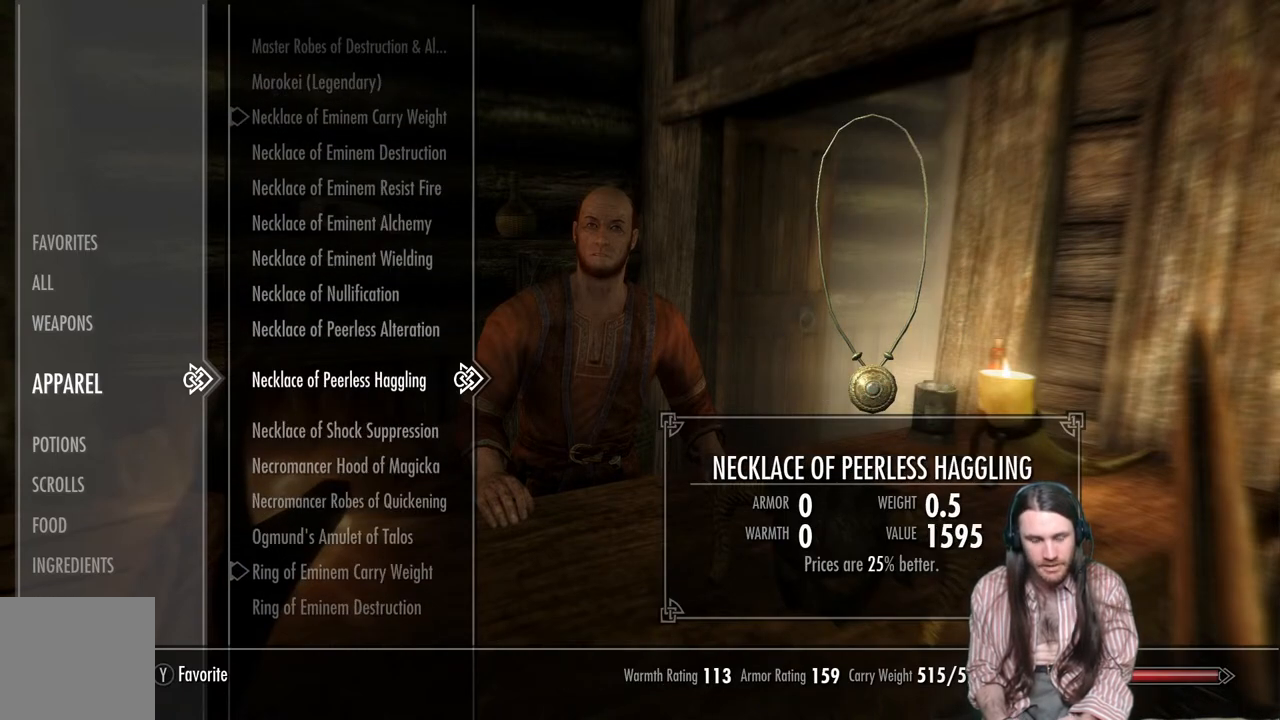
{"buttons": [], "left_stick": "center", "right_stick": "center", "events": [[83, "A", "up"]]}
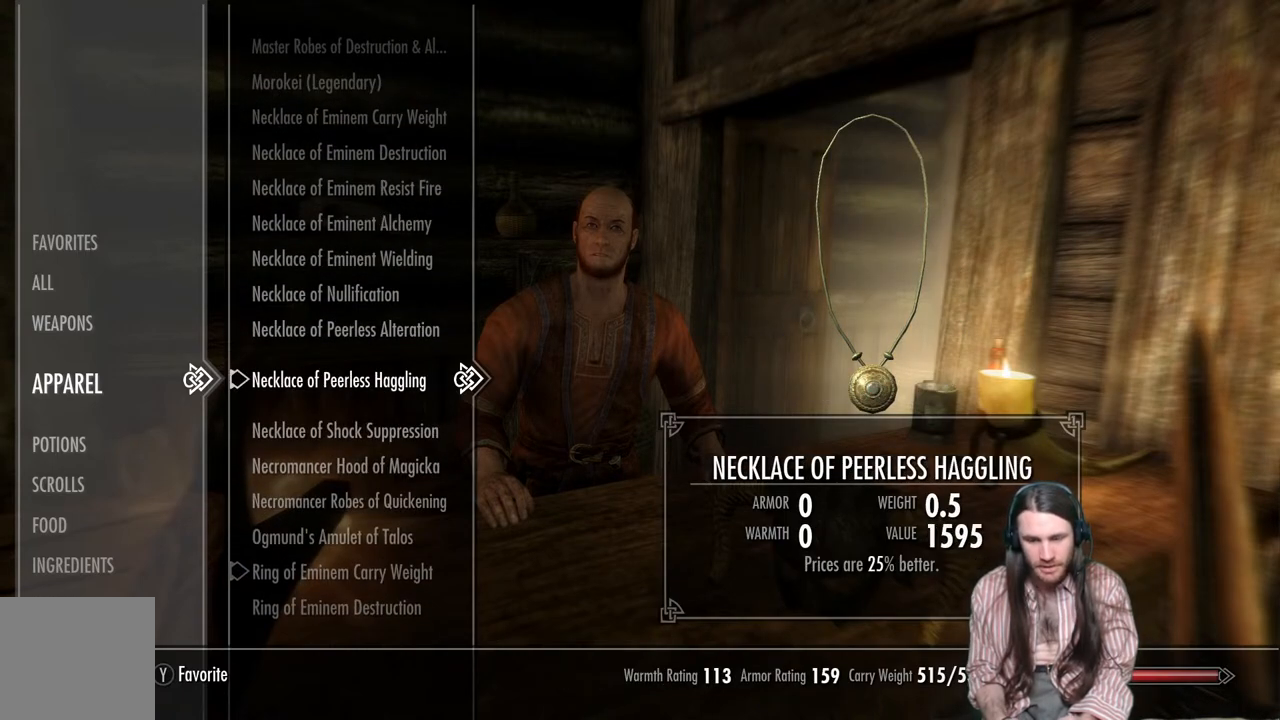
{"buttons": ["B"], "left_stick": "center", "right_stick": "center", "events": [[367, "B", "down"]]}
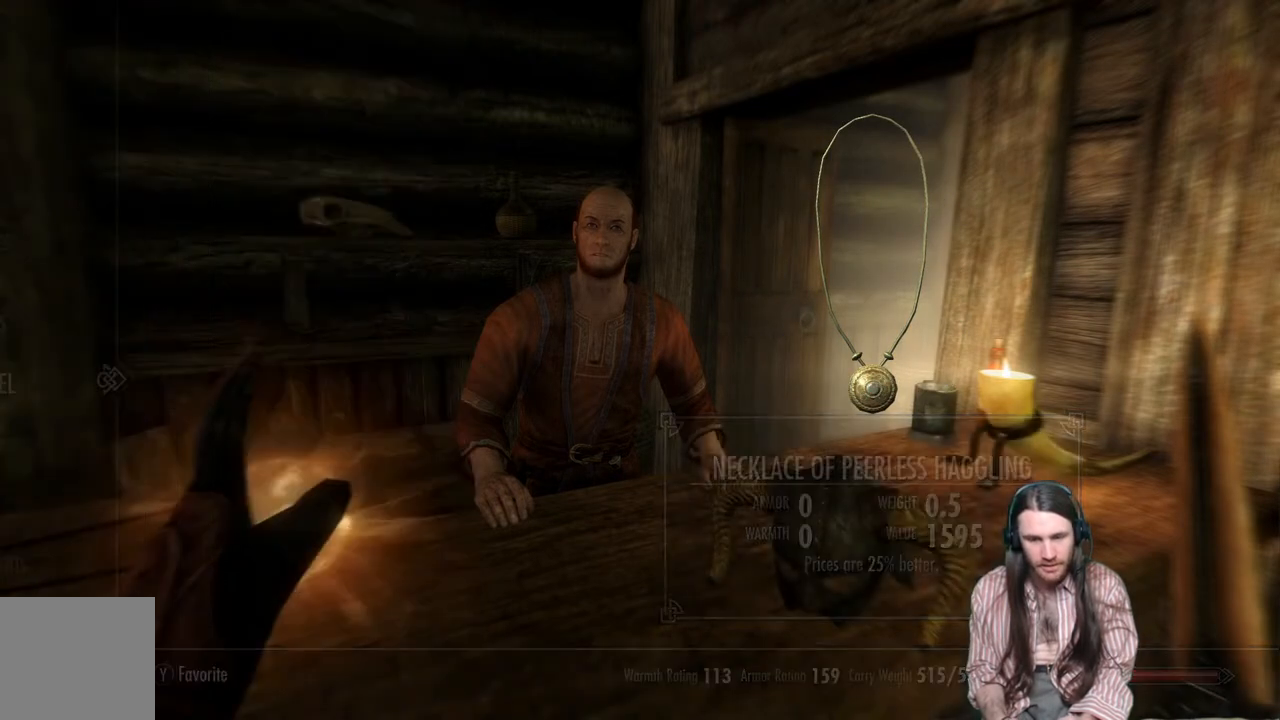
{"buttons": ["Y"], "left_stick": "center", "right_stick": "center", "events": [[33, "B", "up"], [367, "Y", "down"]]}
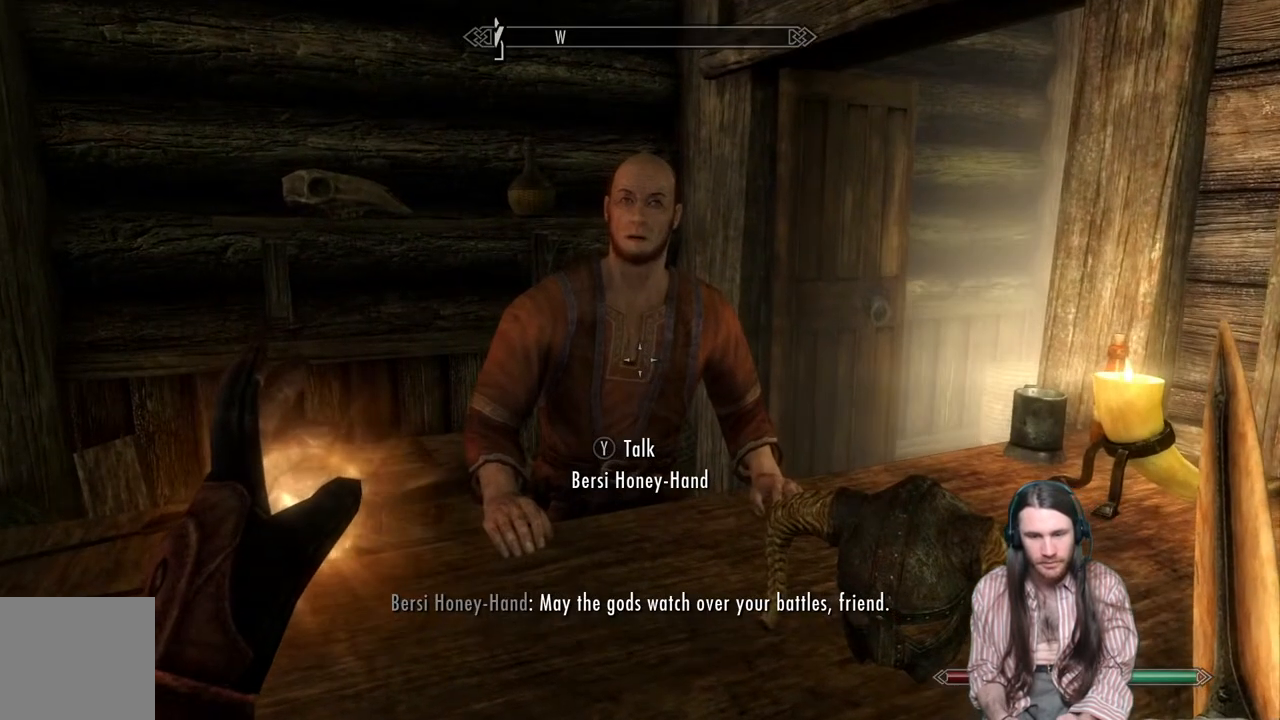
{"buttons": ["Y"], "left_stick": "center", "right_stick": "center", "events": [[50, "Y", "up"], [383, "Y", "down"]]}
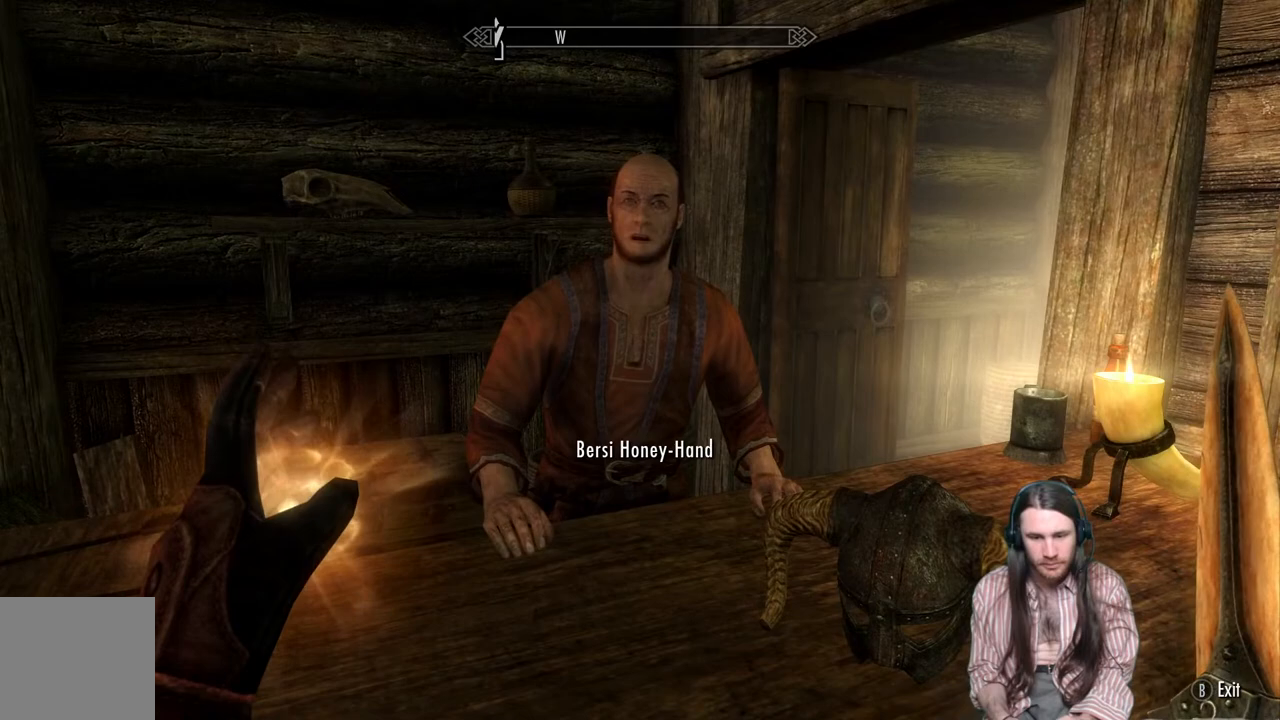
{"buttons": [], "left_stick": "center", "right_stick": "center", "events": [[83, "Y", "up"]]}
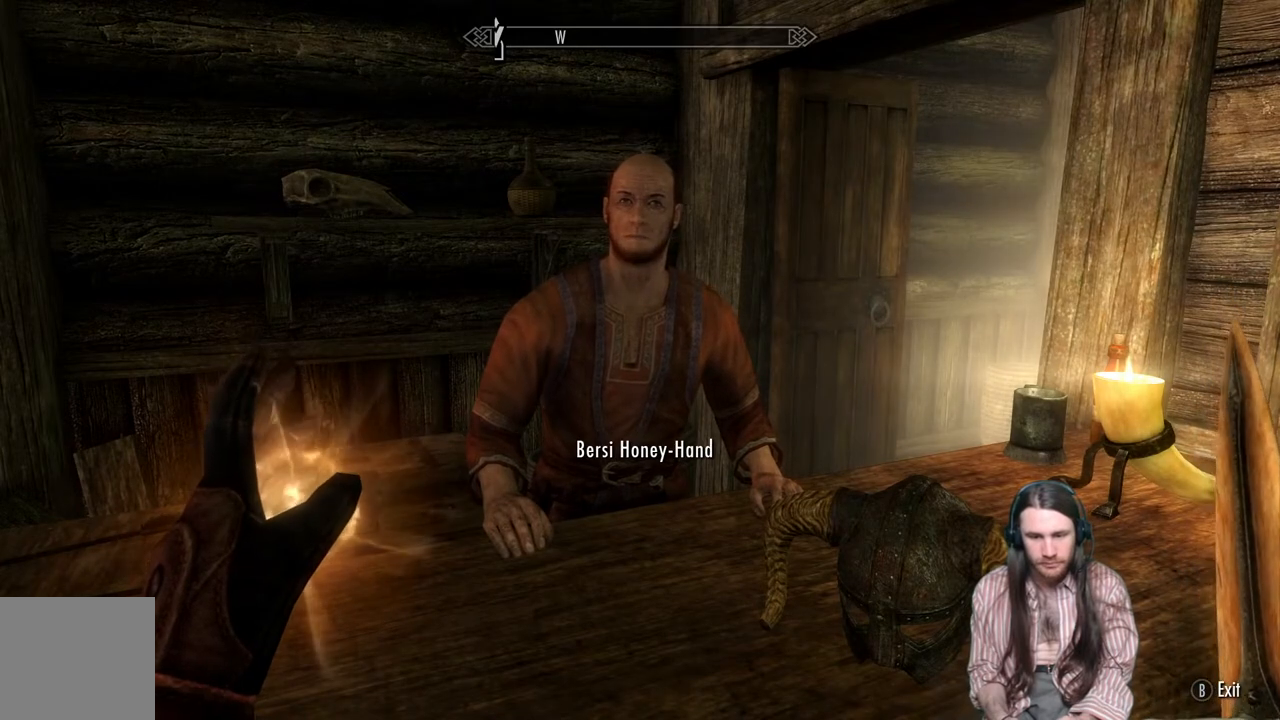
{"buttons": [], "left_stick": "center", "right_stick": "center", "events": [[300, "Y", "down"], [467, "Y", "up"]]}
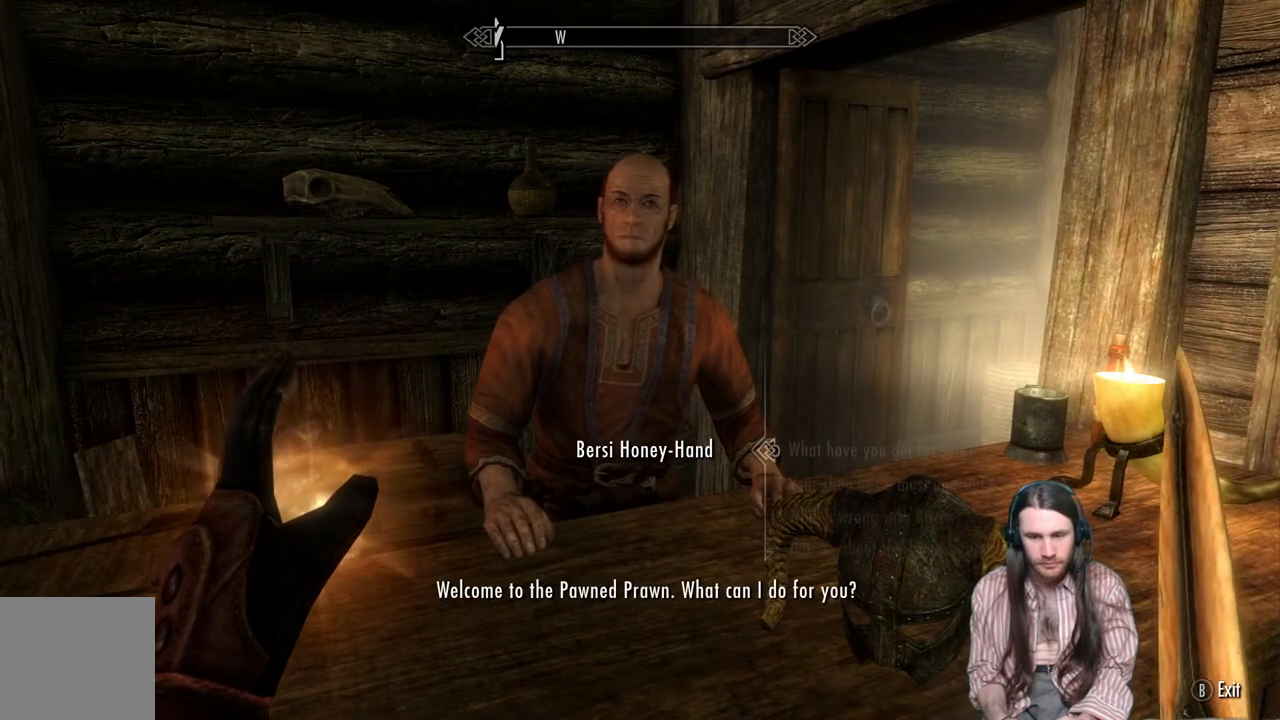
{"buttons": [], "left_stick": "center", "right_stick": "center", "events": []}
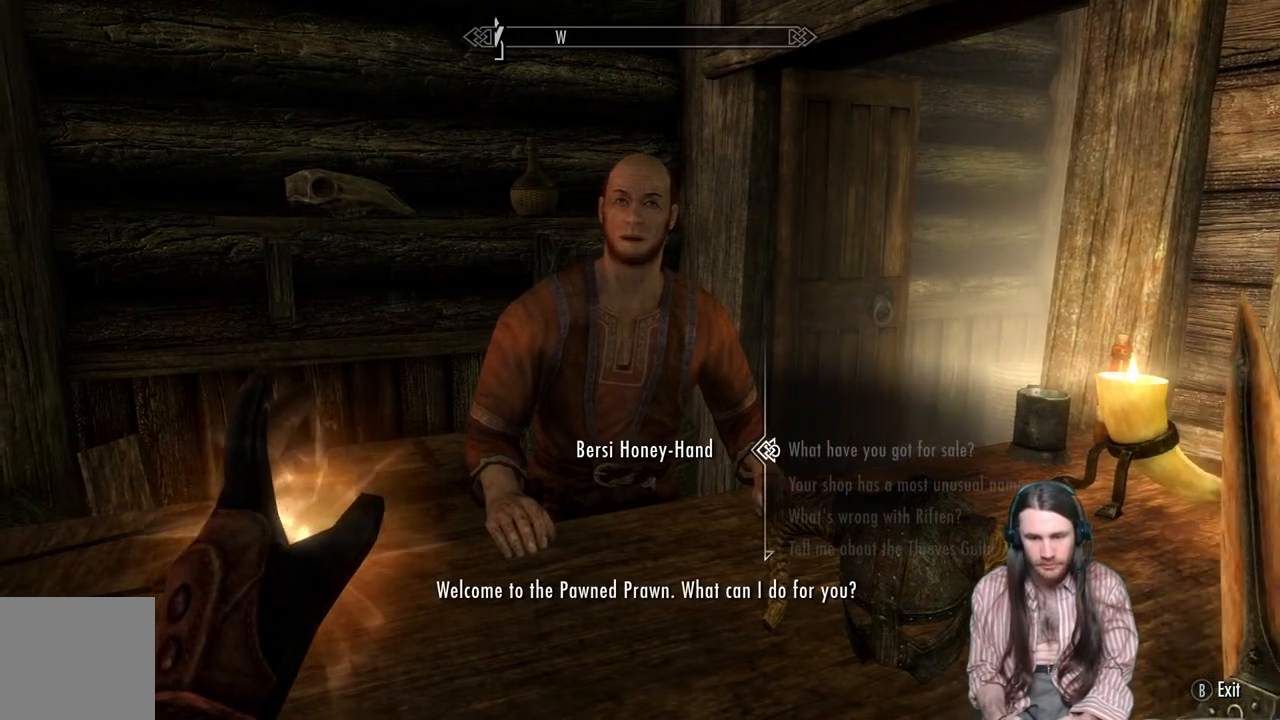
{"buttons": [], "left_stick": "center", "right_stick": "center", "events": [[250, "A", "down"], [433, "A", "up"]]}
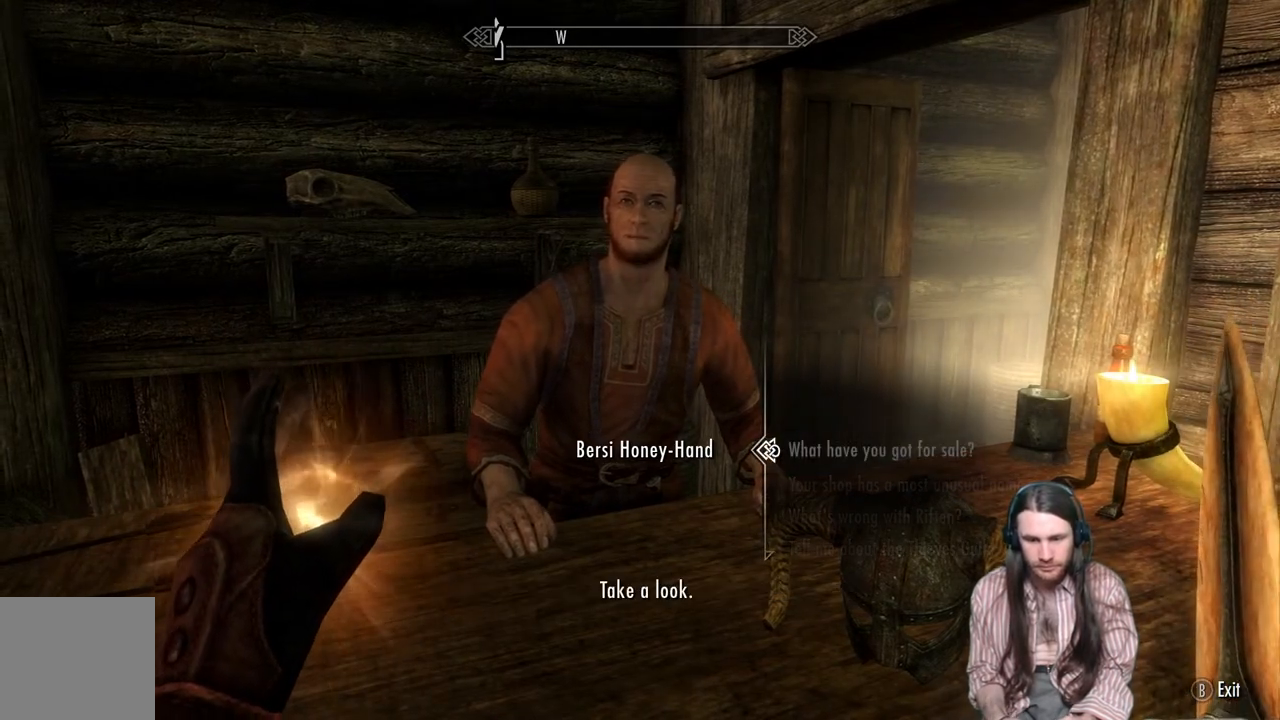
{"buttons": ["A"], "left_stick": "center", "right_stick": "center", "events": [[450, "A", "down"]]}
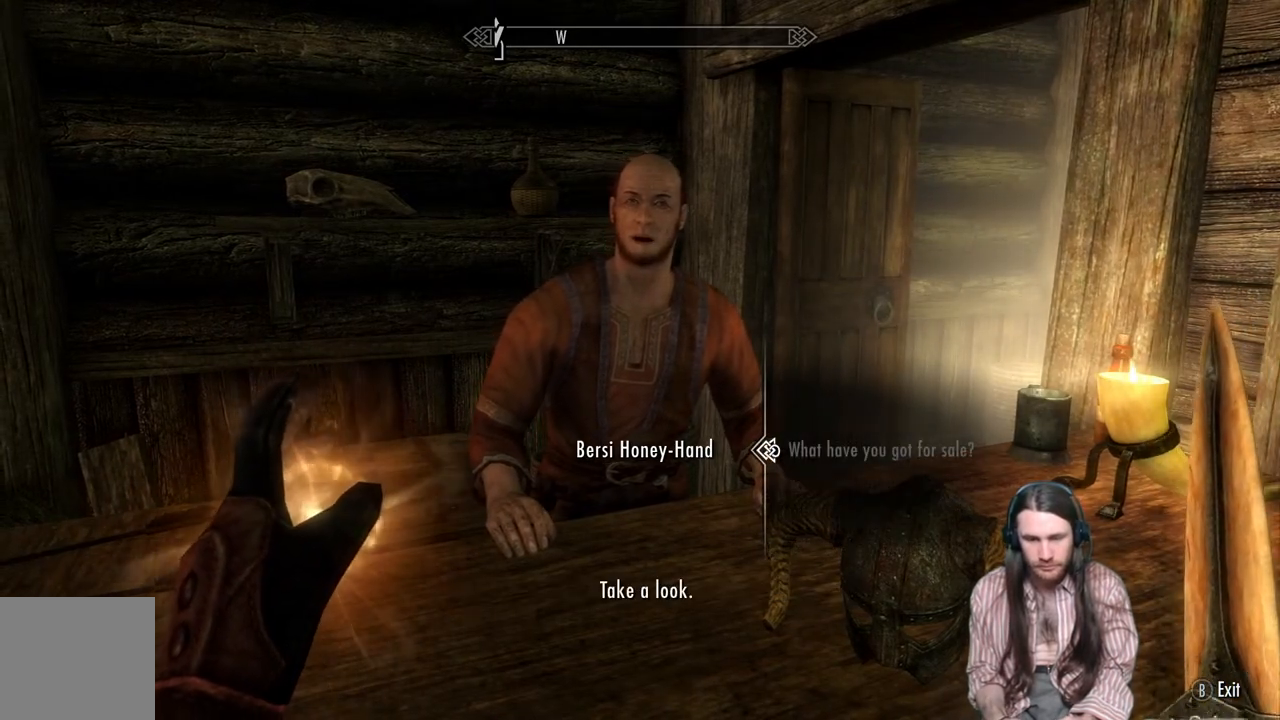
{"buttons": [], "left_stick": "center", "right_stick": "center", "events": [[100, "A", "up"]]}
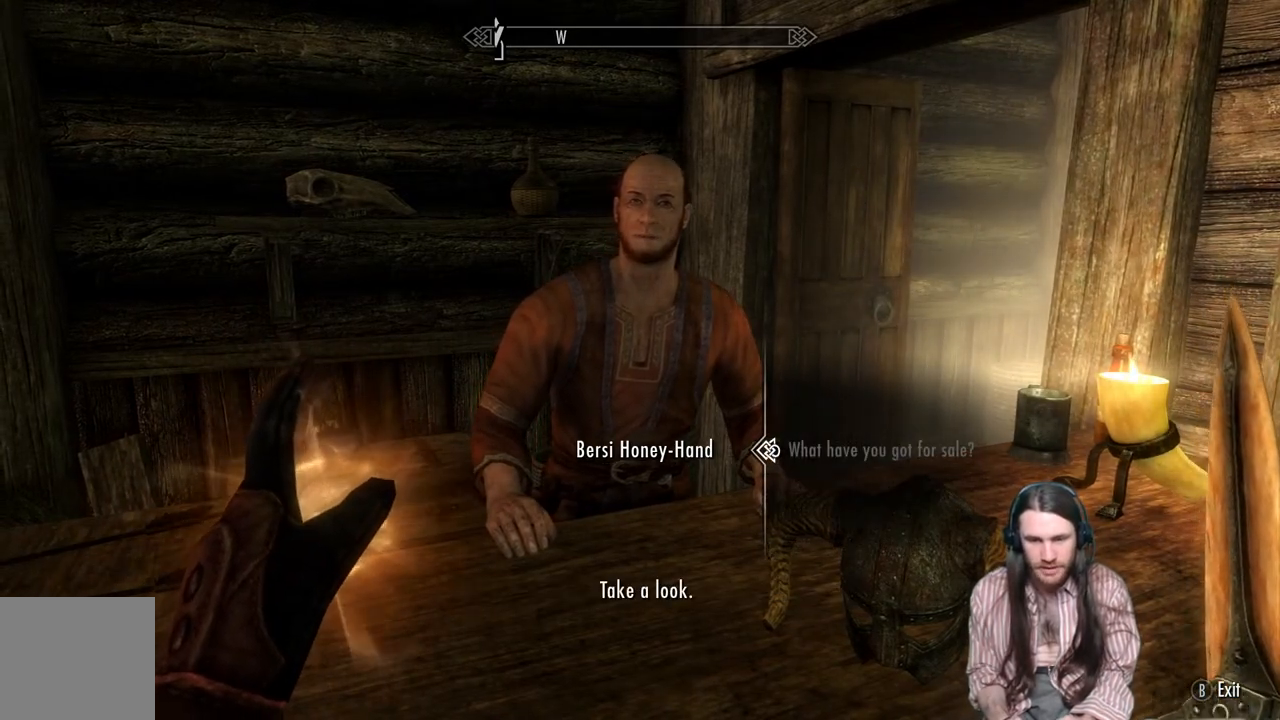
{"buttons": [], "left_stick": "center", "right_stick": "center", "events": []}
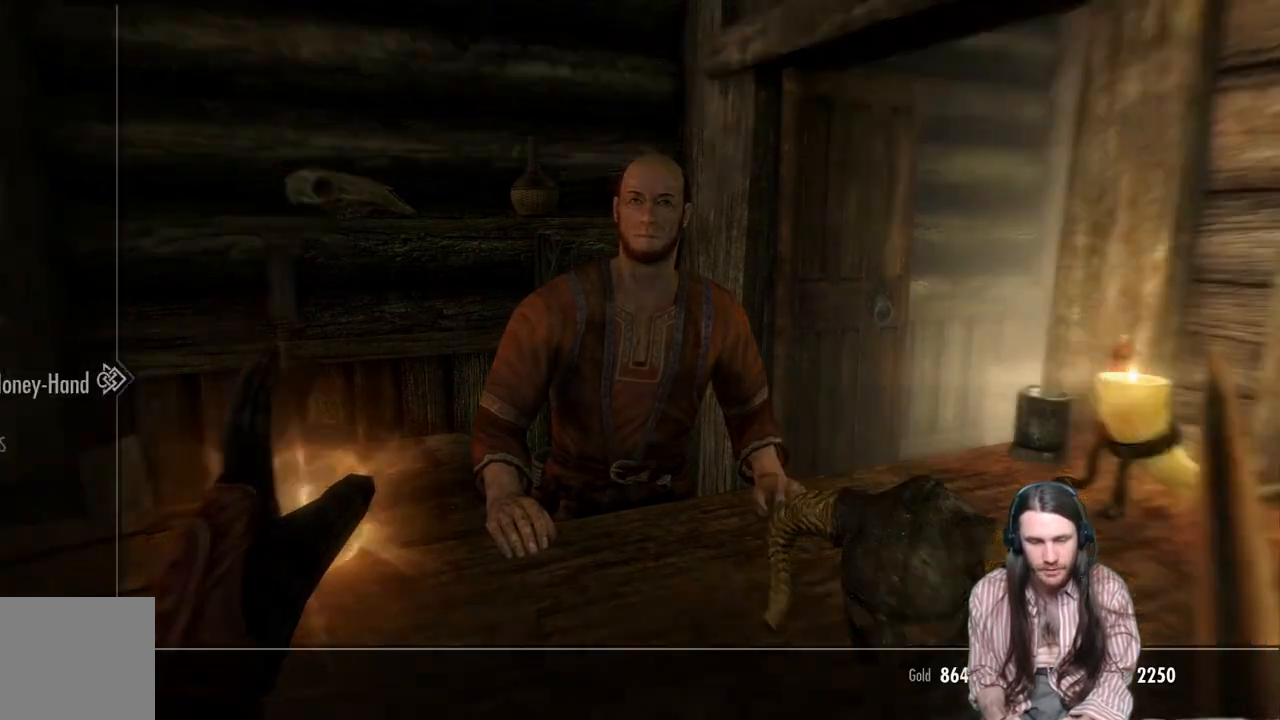
{"buttons": ["DPAD_DOWN"], "left_stick": "center", "right_stick": "center", "events": [[500, "DPAD_DOWN", "down"]]}
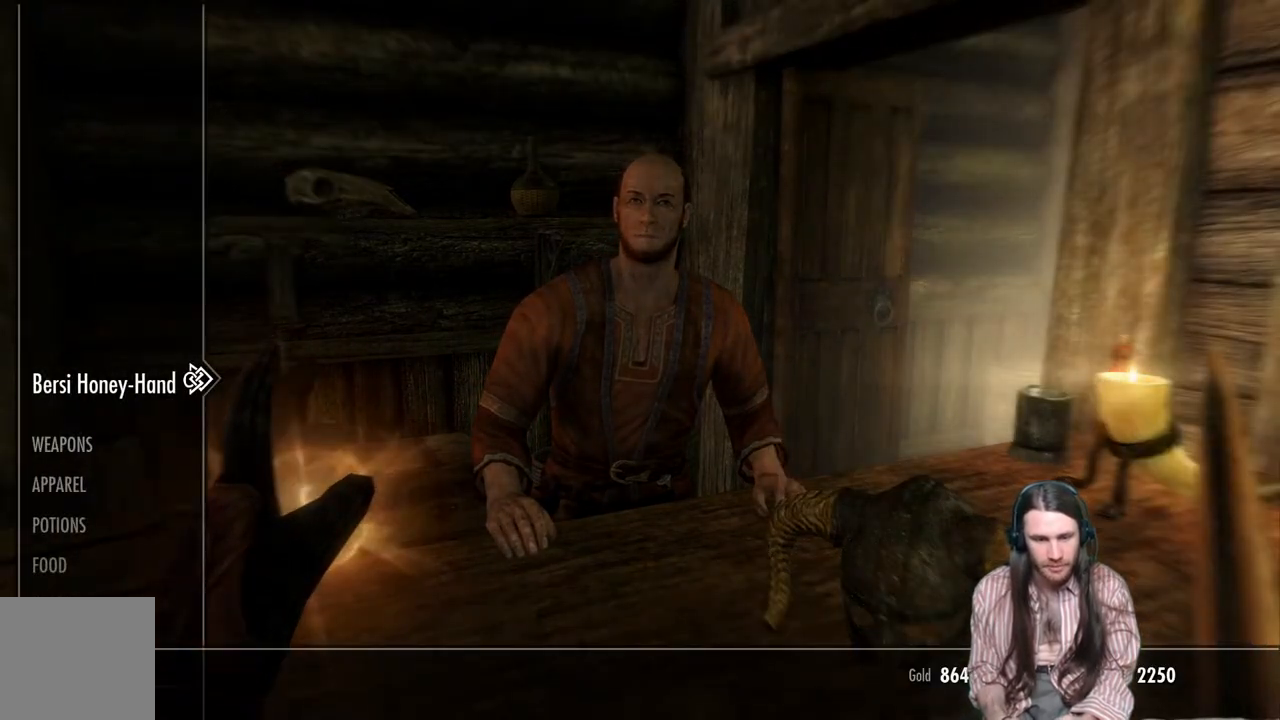
{"buttons": [], "left_stick": "center", "right_stick": "center", "events": [[117, "DPAD_DOWN", "up"], [217, "DPAD_DOWN", "down"], [283, "DPAD_DOWN", "up"], [367, "DPAD_DOWN", "down"], [467, "DPAD_DOWN", "up"]]}
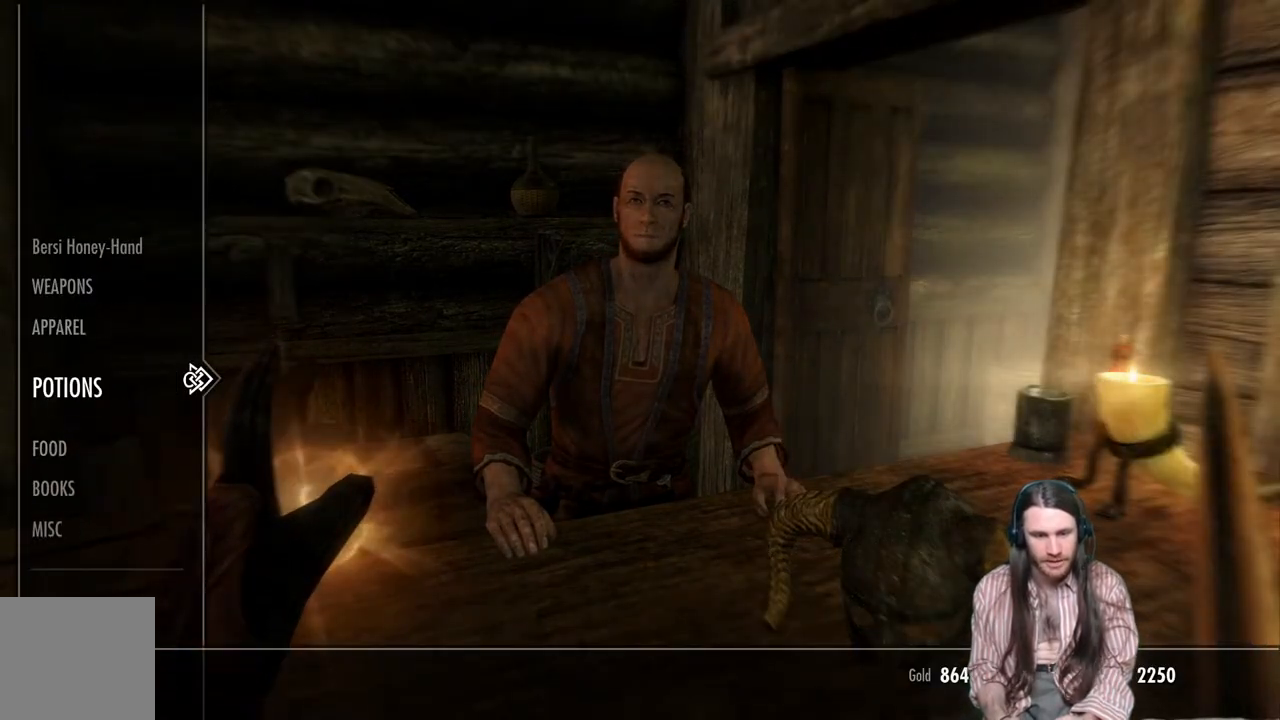
{"buttons": ["DPAD_DOWN"], "left_stick": "center", "right_stick": "center", "events": [[67, "DPAD_DOWN", "down"], [150, "DPAD_DOWN", "up"], [233, "DPAD_DOWN", "down"], [333, "DPAD_DOWN", "up"], [500, "DPAD_DOWN", "down"]]}
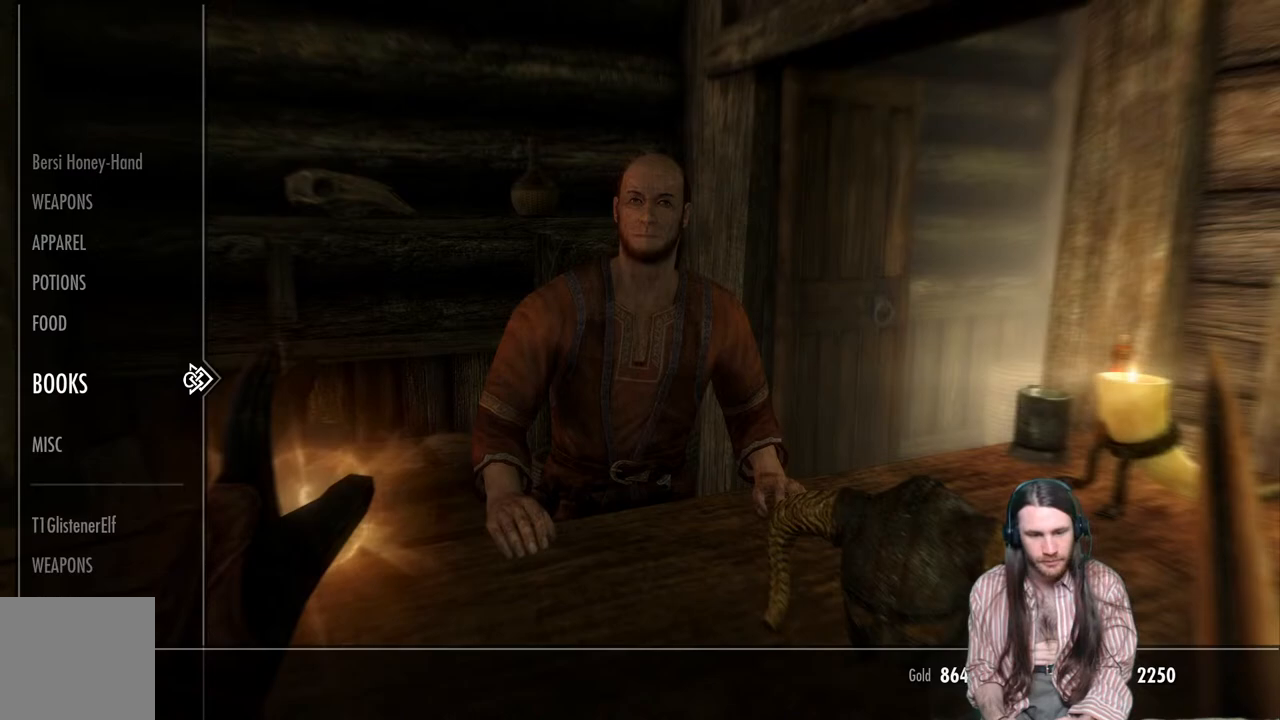
{"buttons": [], "left_stick": "center", "right_stick": "center", "events": [[100, "DPAD_DOWN", "up"], [233, "DPAD_RIGHT", "down"], [350, "DPAD_RIGHT", "up"]]}
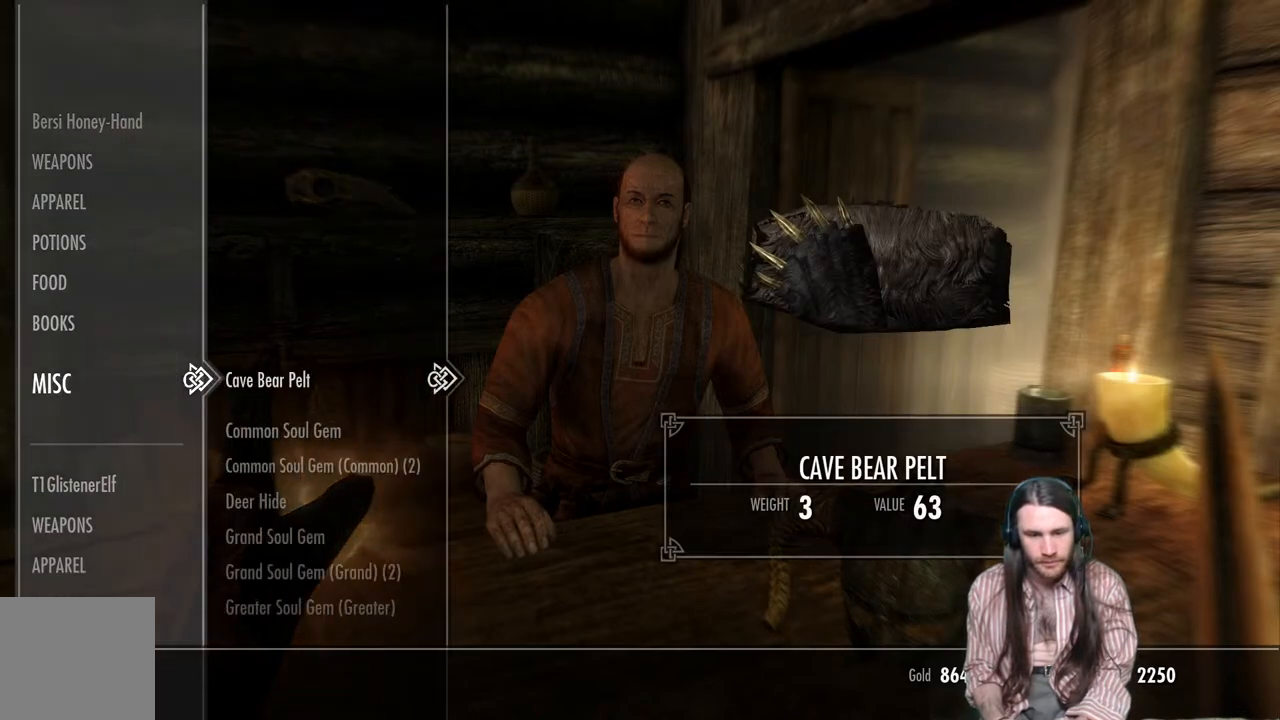
{"buttons": [], "left_stick": "center", "right_stick": "center", "events": [[383, "DPAD_DOWN", "down"], [500, "DPAD_DOWN", "up"]]}
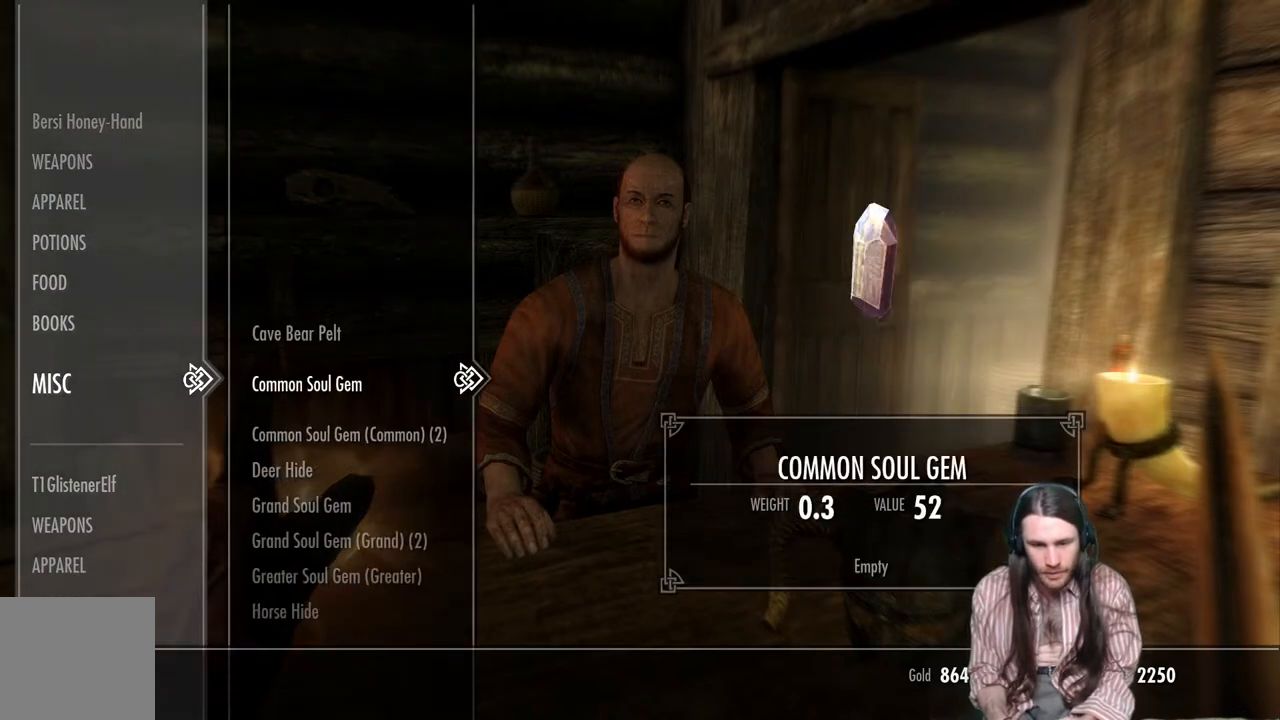
{"buttons": [], "left_stick": "center", "right_stick": "center", "events": [[100, "DPAD_DOWN", "down"], [217, "DPAD_DOWN", "up"]]}